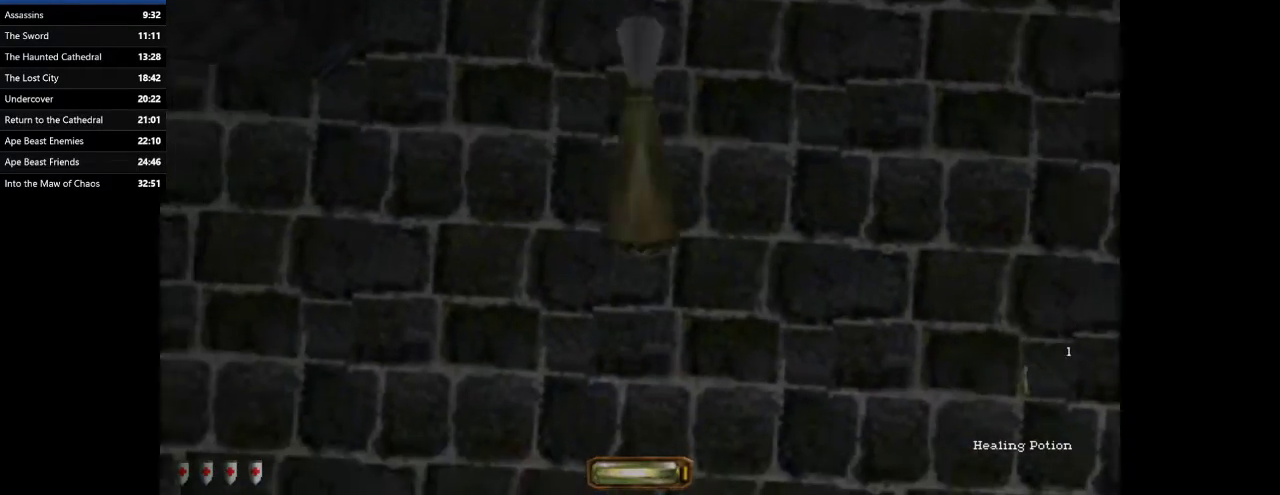
Gameplay with keyboard and mouse; each line is a JSON object with the keys and mouse buttons held at the frame after it. "events" lists presses ("down") and releases ("up") of ".", "/", "0", "1", "2", "3", "4", "5", "6", "7", "8", "9", "a", "alt_l", "alt_r", "b", "backslash", "backspace", "c", "caps_lock", "comma", "ctrl_l", "ctrl_r", "d", "e", "equals", "escape", "f", "f1", "f10", "f11", "f12", "f2", "f3", "f4", "f5", "f6", "f7", "f8", "f9", "g", "h", "i", "j", "k", "l", "lbracket", "m", "minus", "n", "o", "p", "q", "quote", "r", "rbracket", "return", "s", "semicolon", "shift_l", "shift_r", "space", "super", "t", "tab", "tilde", "u", "v", "w", "x", "y", "z", "mouse_left", "mouse_wheel" and "mouse_right" between this image and that frame as [ms after this image, input, new state], when the widget could be followed in between. "mouse_left", "mouse_wheel", "mouse_right" = the "left", "wheel", "right" buttons of the "mouse" list. No other keys are recorded. "wheel" means that the mouse wheel is clicked or scrolled. Mouse movement is not recorded.
{"keys": [], "mouse": [], "events": []}
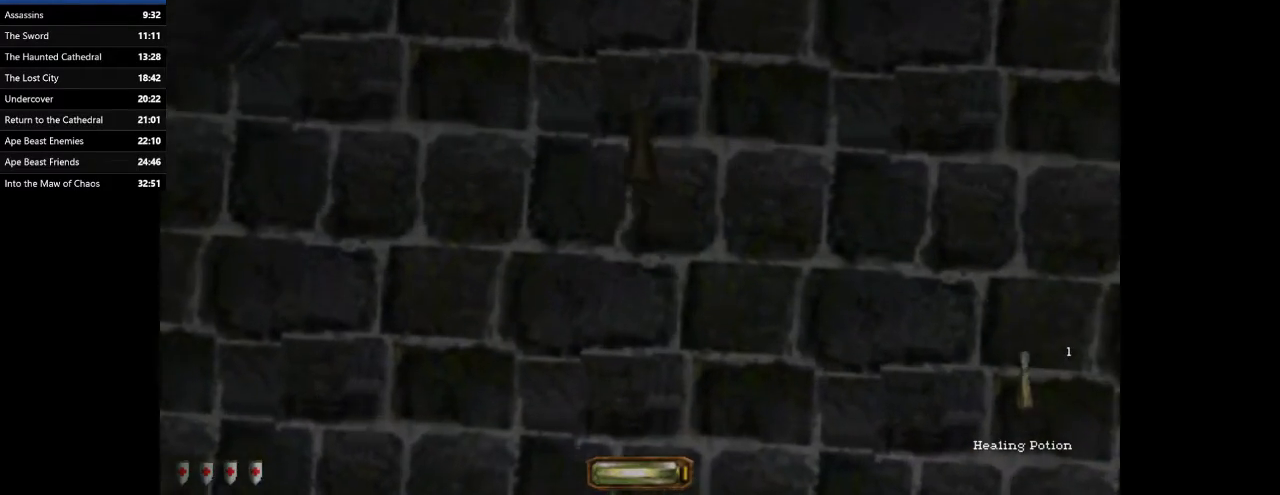
{"keys": [], "mouse": [], "events": [[200, "space", "down"], [300, "space", "up"]]}
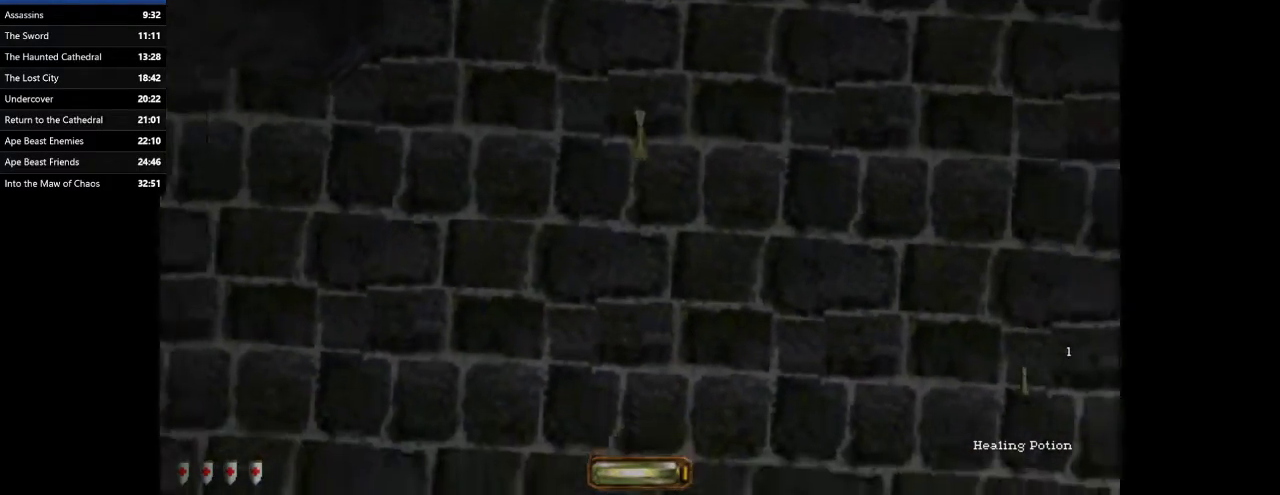
{"keys": ["space", "w"], "mouse": [], "events": [[500, "space", "down"], [500, "w", "down"]]}
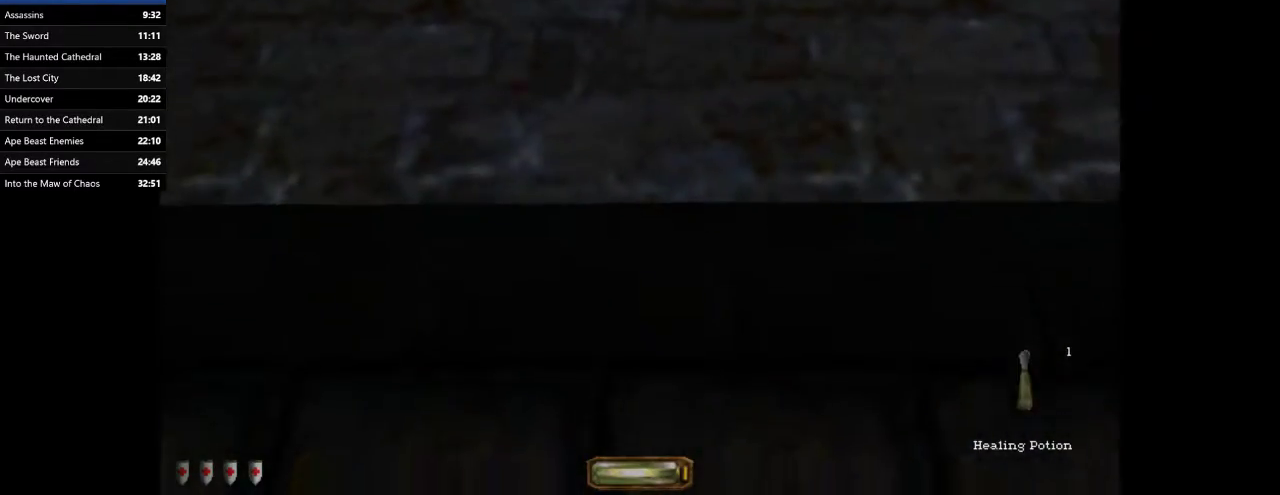
{"keys": ["space", "w"], "mouse": [], "events": []}
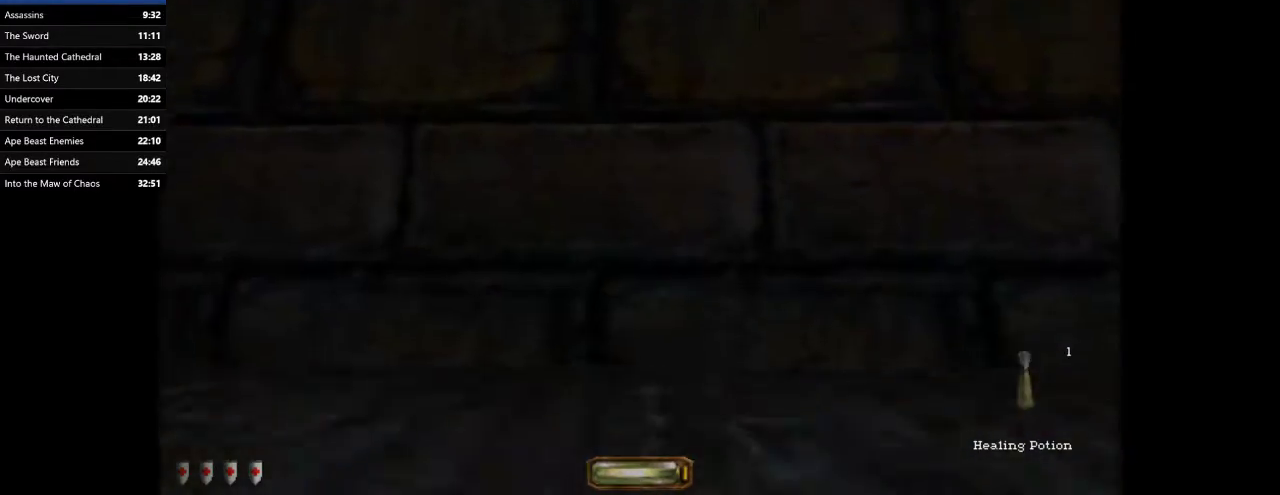
{"keys": ["w"], "mouse": [], "events": [[233, "space", "up"], [233, "w", "up"], [467, "w", "down"]]}
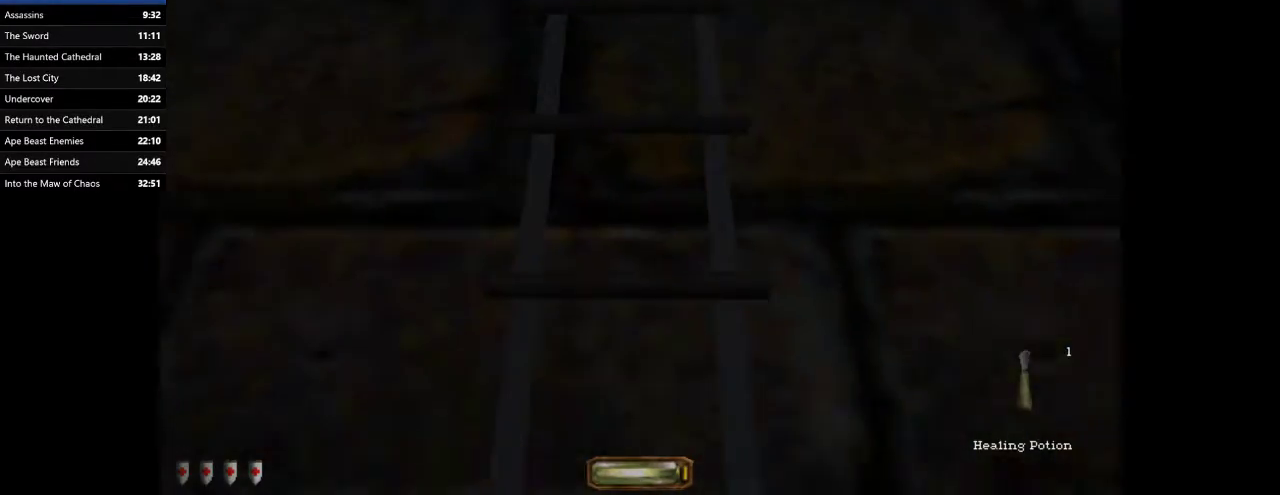
{"keys": ["w"], "mouse": [], "events": [[33, "space", "down"], [167, "space", "up"], [400, "r", "down"], [500, "r", "up"]]}
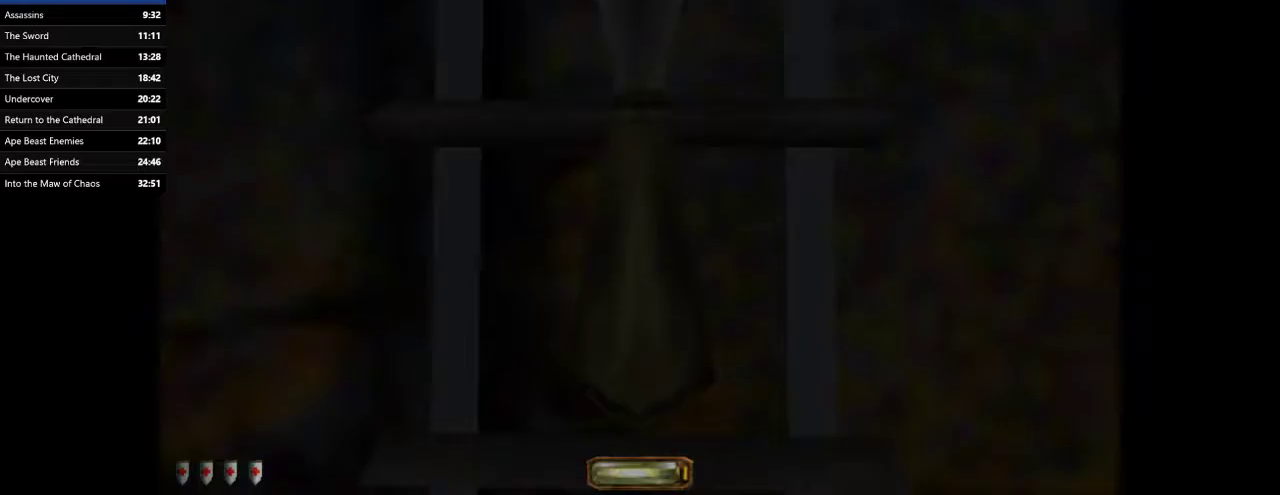
{"keys": ["w"], "mouse": [], "events": []}
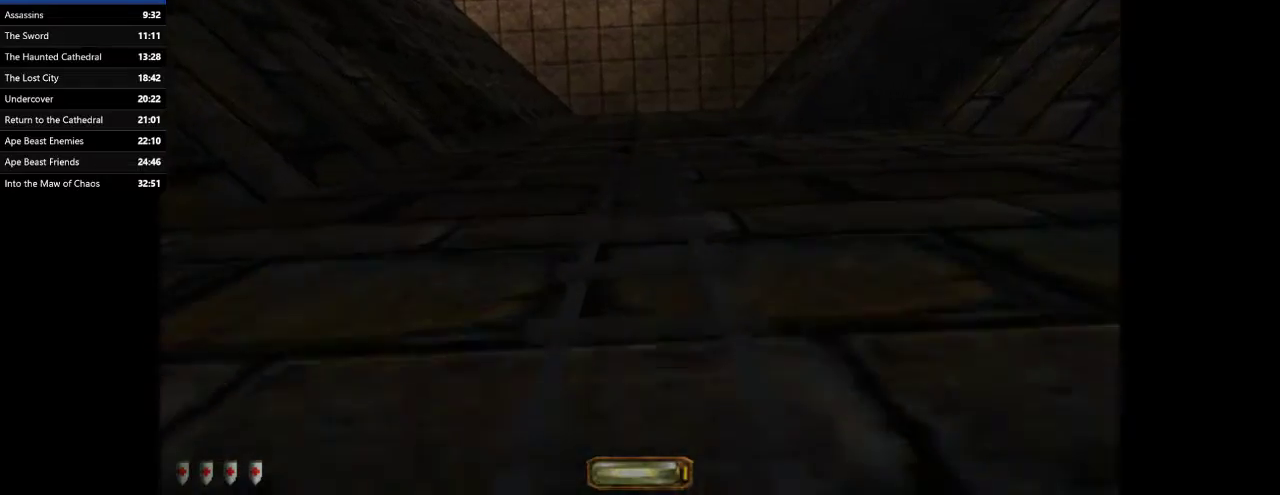
{"keys": ["space", "w"], "mouse": [], "events": [[200, "w", "up"], [467, "space", "down"], [467, "w", "down"]]}
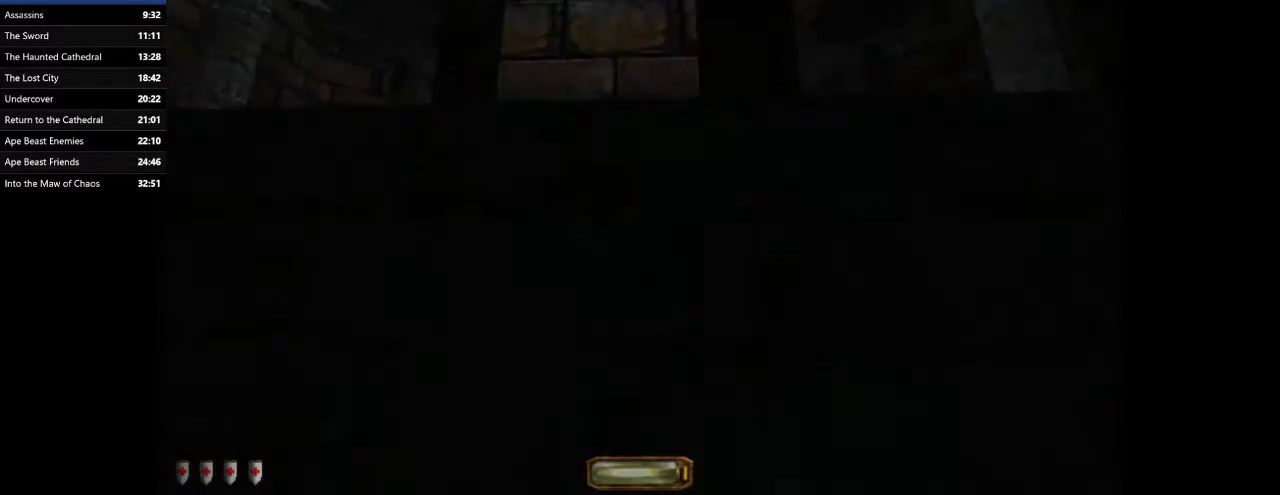
{"keys": ["space", "w"], "mouse": [], "events": []}
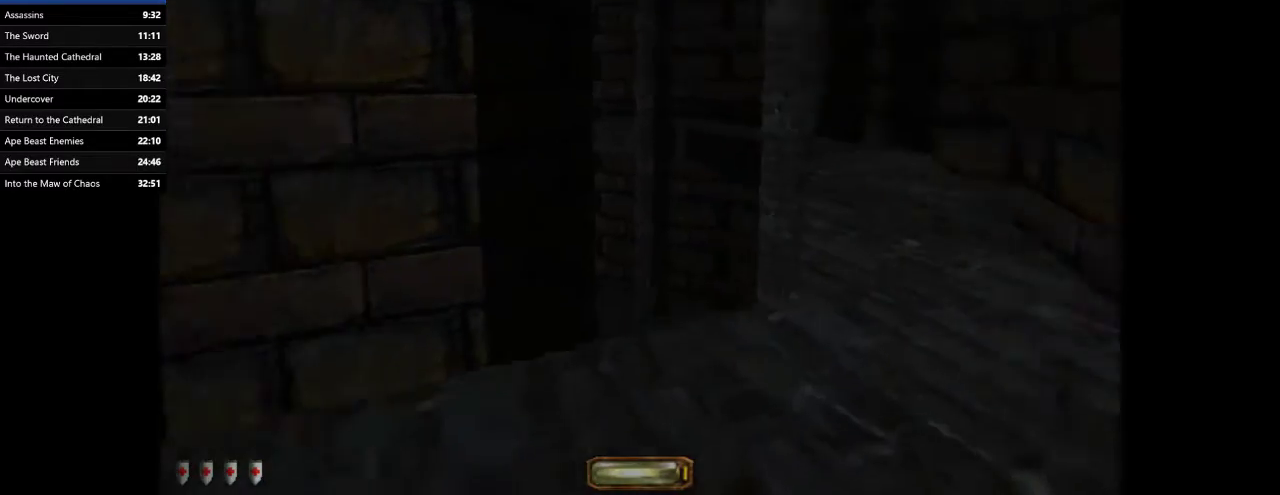
{"keys": ["space", "w"], "mouse": [], "events": [[233, "space", "up"], [467, "space", "down"]]}
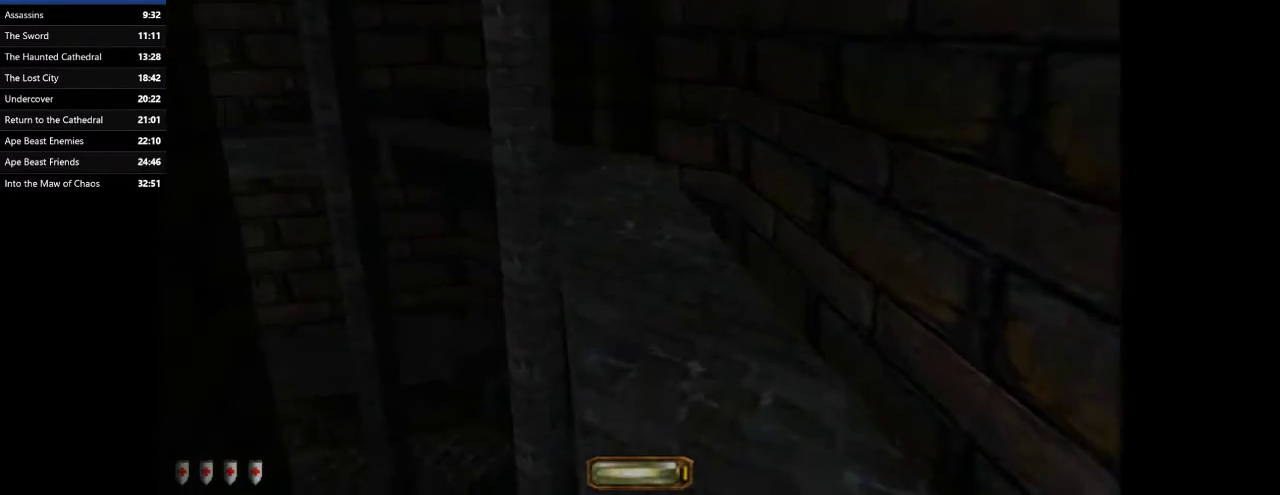
{"keys": ["d", "w"], "mouse": [], "events": [[100, "space", "up"], [133, "space", "down"], [233, "space", "up"], [333, "d", "down"]]}
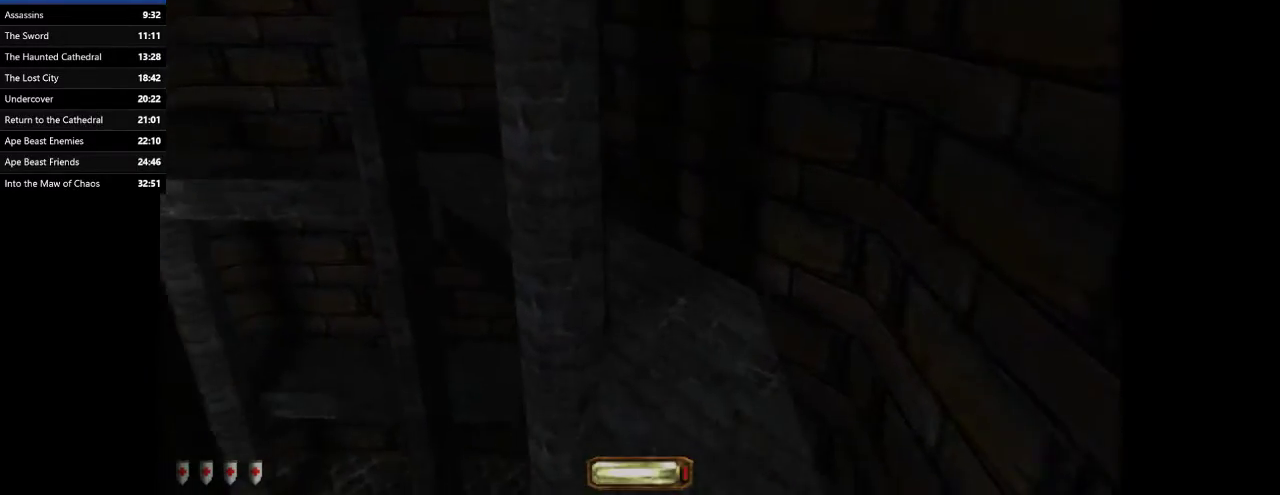
{"keys": ["d", "w"], "mouse": [], "events": []}
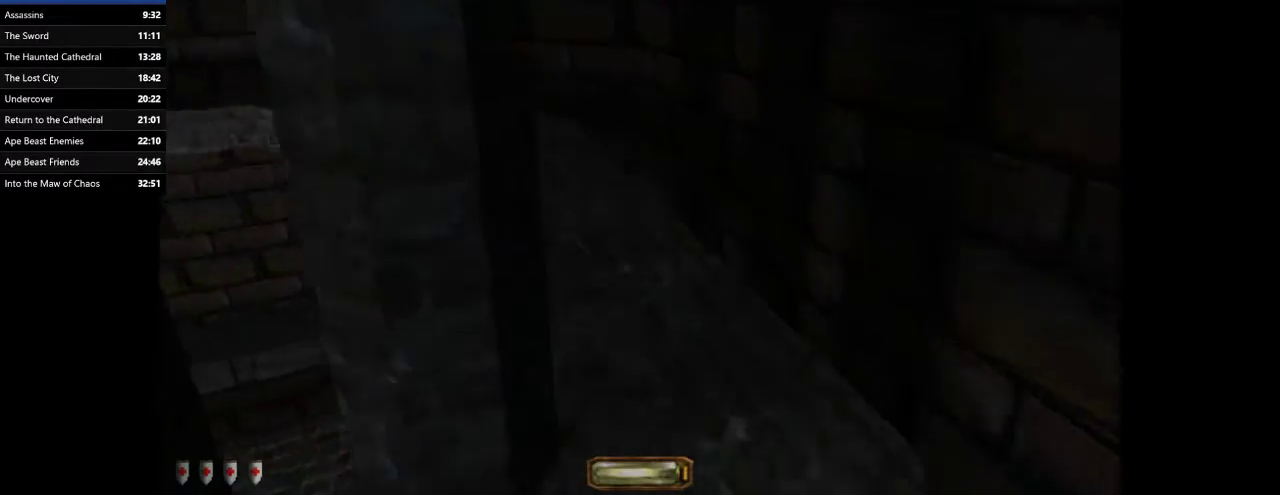
{"keys": ["w"], "mouse": [], "events": [[67, "d", "up"], [367, "space", "down"], [467, "space", "up"]]}
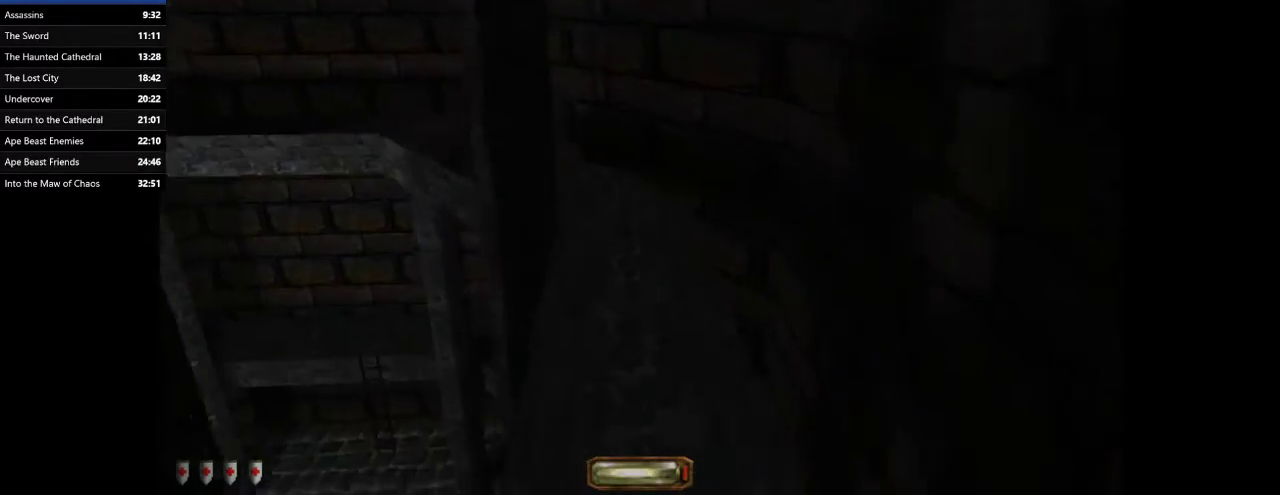
{"keys": ["a", "w"], "mouse": [], "events": [[67, "a", "down"]]}
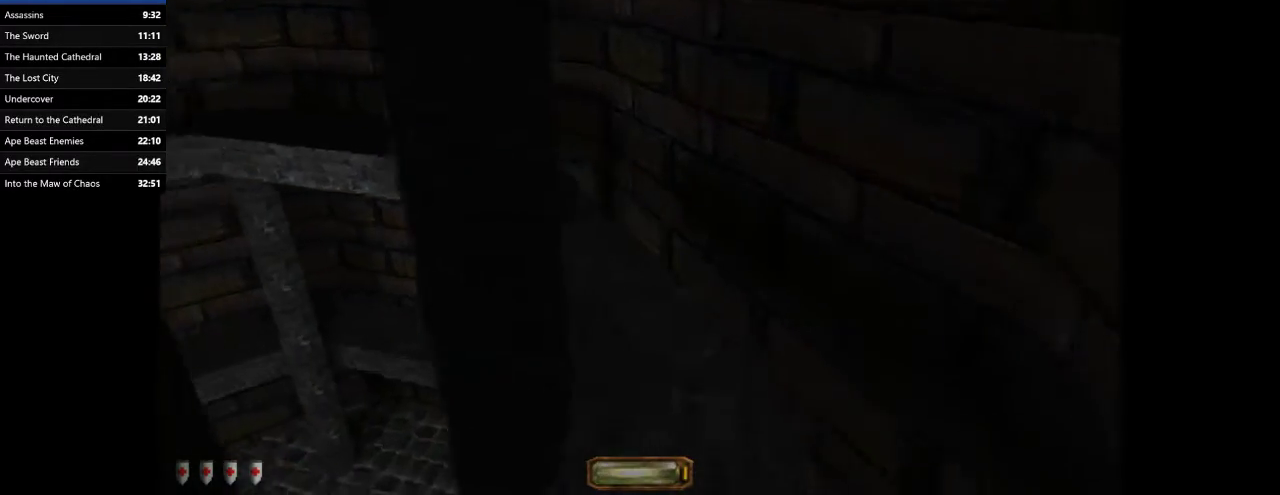
{"keys": ["w"], "mouse": [], "events": [[333, "a", "up"]]}
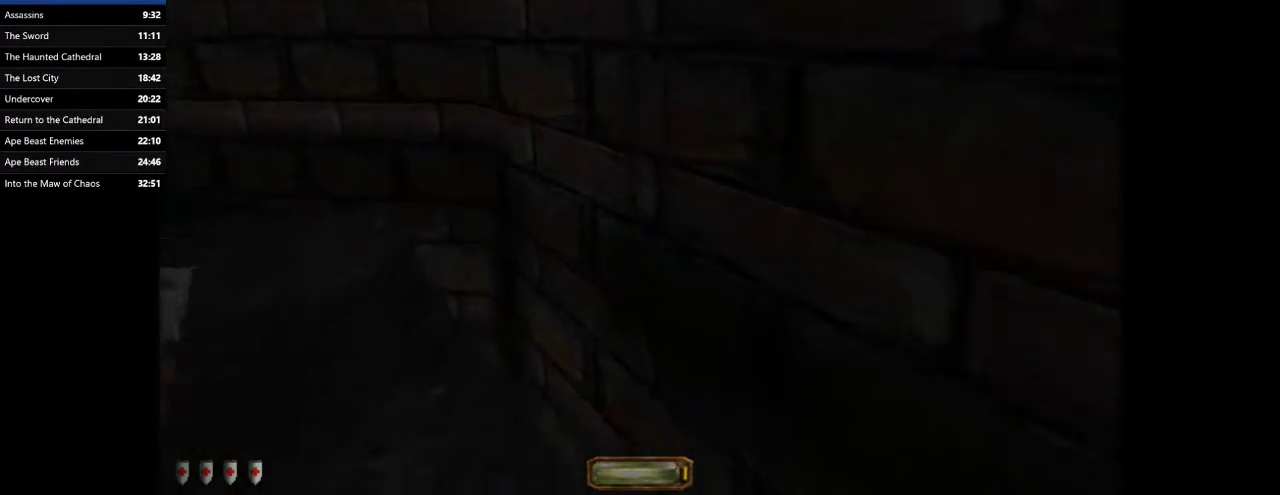
{"keys": ["w"], "mouse": [], "events": [[133, "space", "down"], [233, "space", "up"], [400, "f3", "down"], [500, "f3", "up"]]}
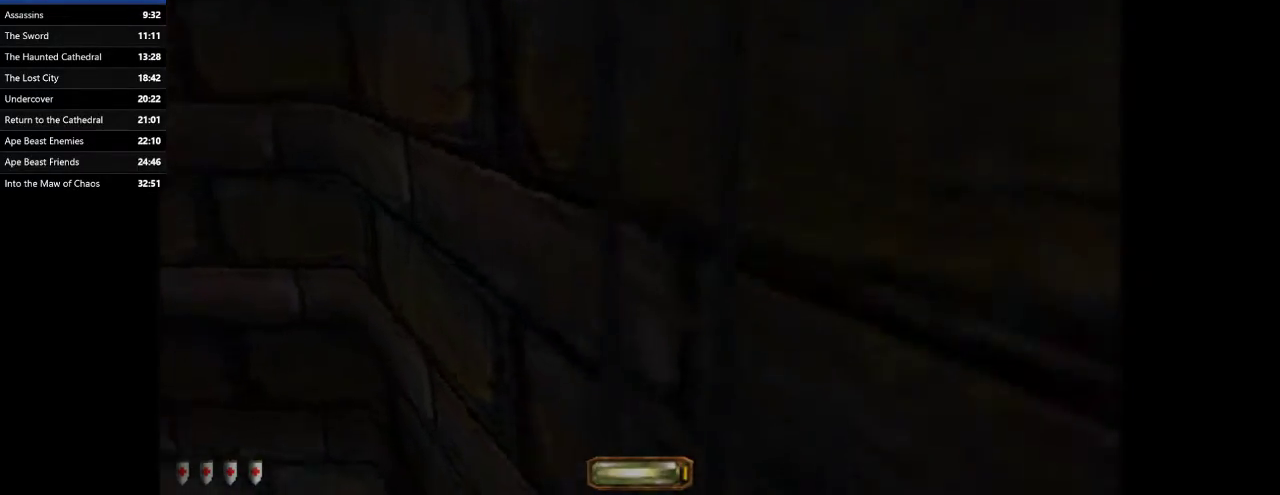
{"keys": ["w"], "mouse": [], "events": [[233, "r", "down"], [333, "r", "up"]]}
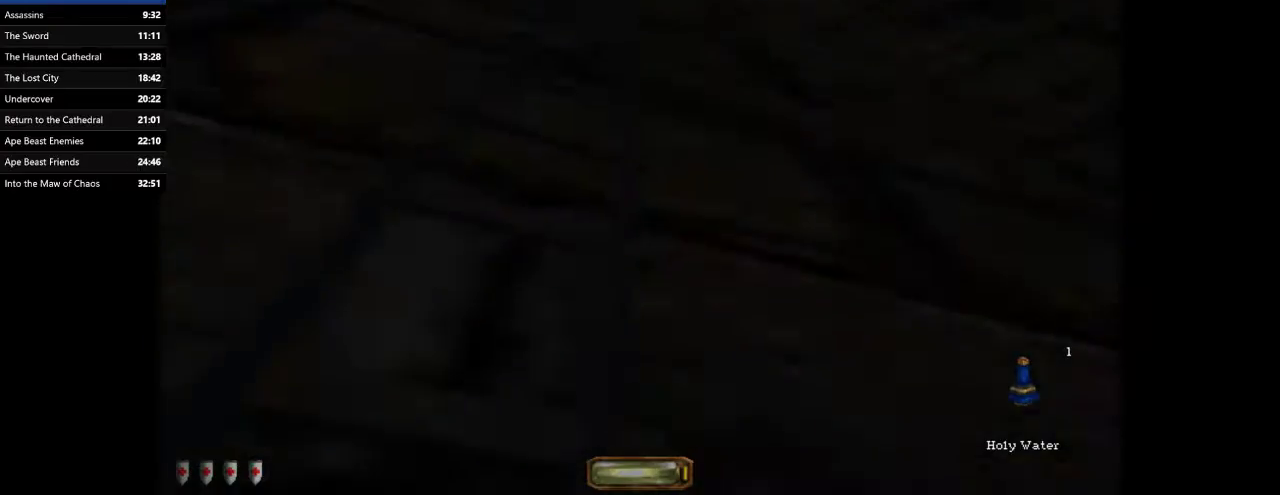
{"keys": ["w"], "mouse": [], "events": [[333, "a", "down"], [400, "a", "up"]]}
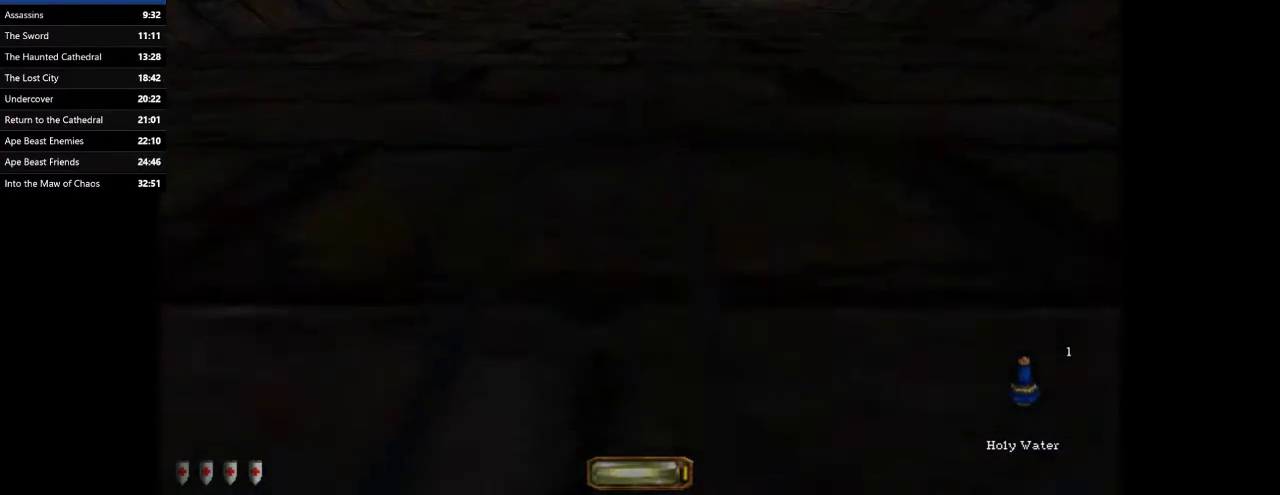
{"keys": ["w"], "mouse": [], "events": []}
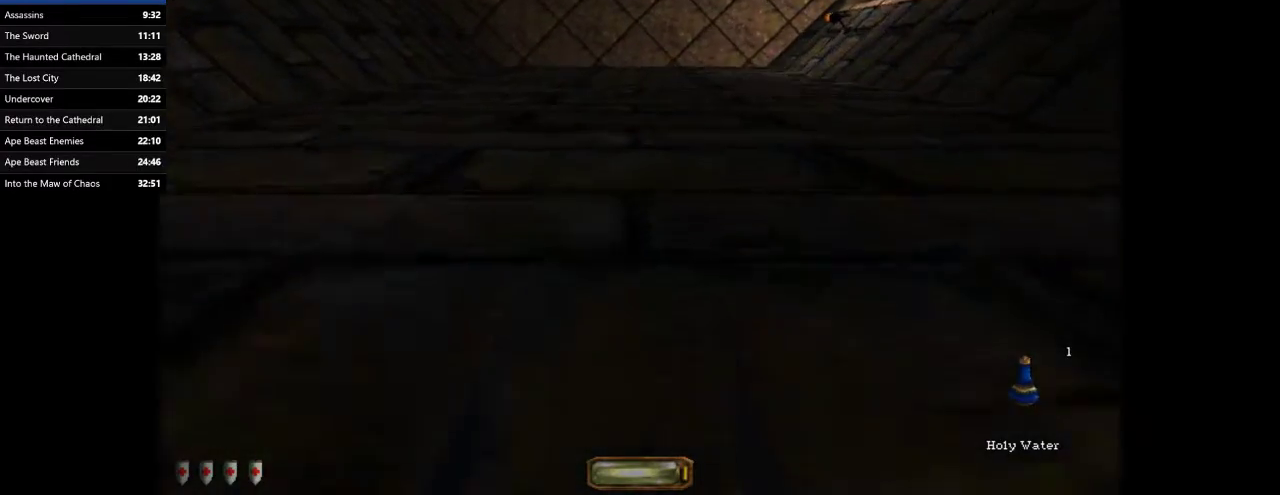
{"keys": [], "mouse": [], "events": [[367, "w", "up"]]}
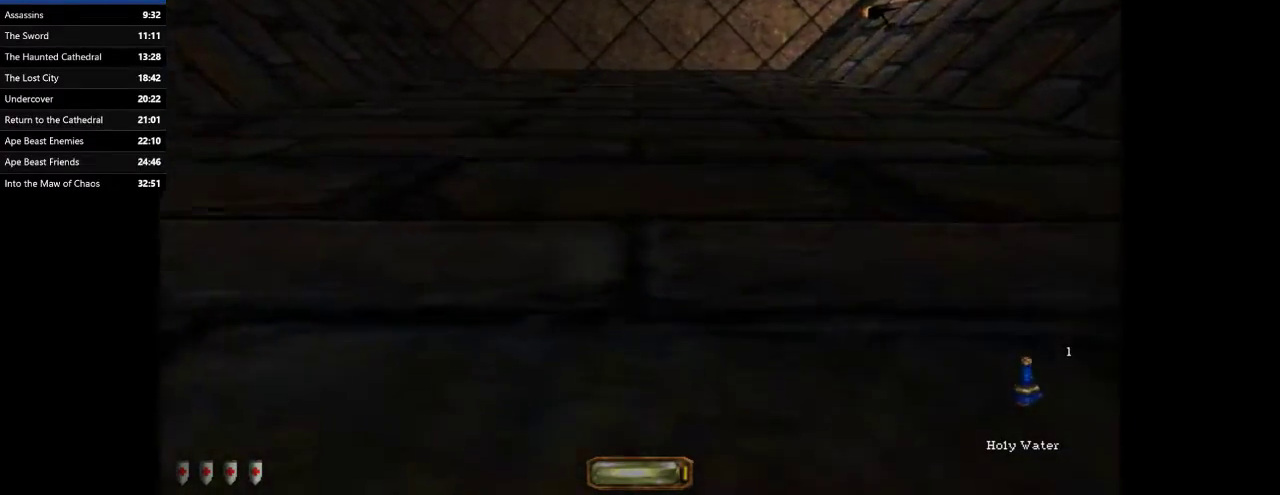
{"keys": [], "mouse": [], "events": []}
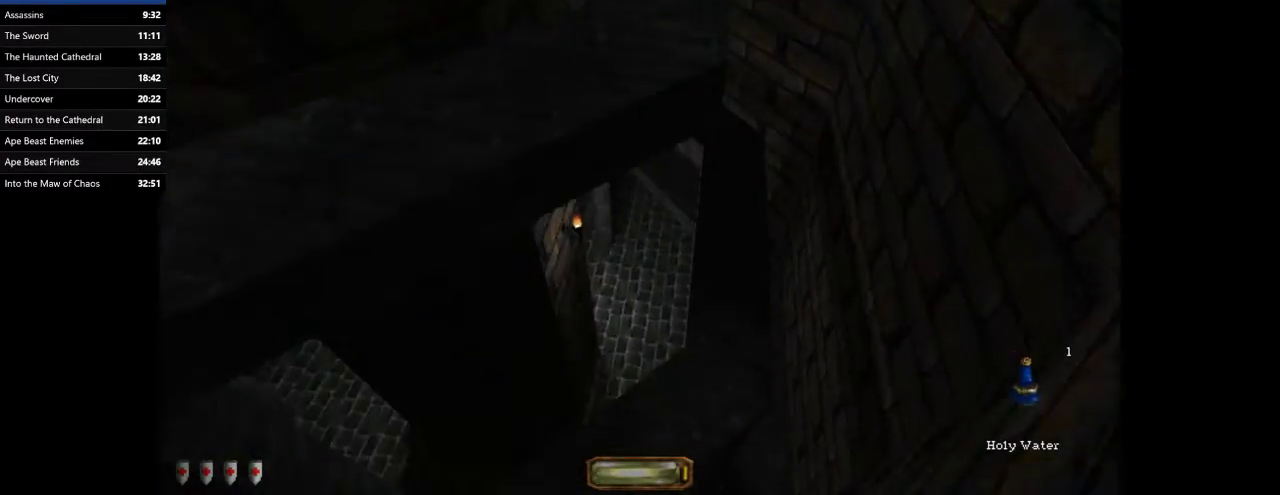
{"keys": ["space", "w"], "mouse": [], "events": [[100, "space", "down"], [100, "w", "down"]]}
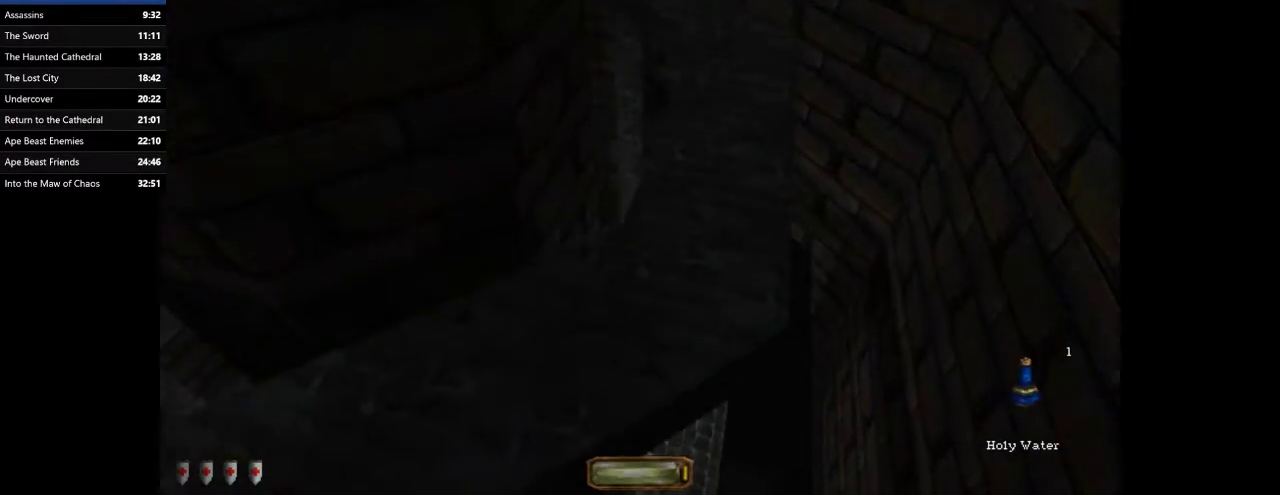
{"keys": ["d", "w"], "mouse": [], "events": [[133, "space", "up"], [233, "d", "down"]]}
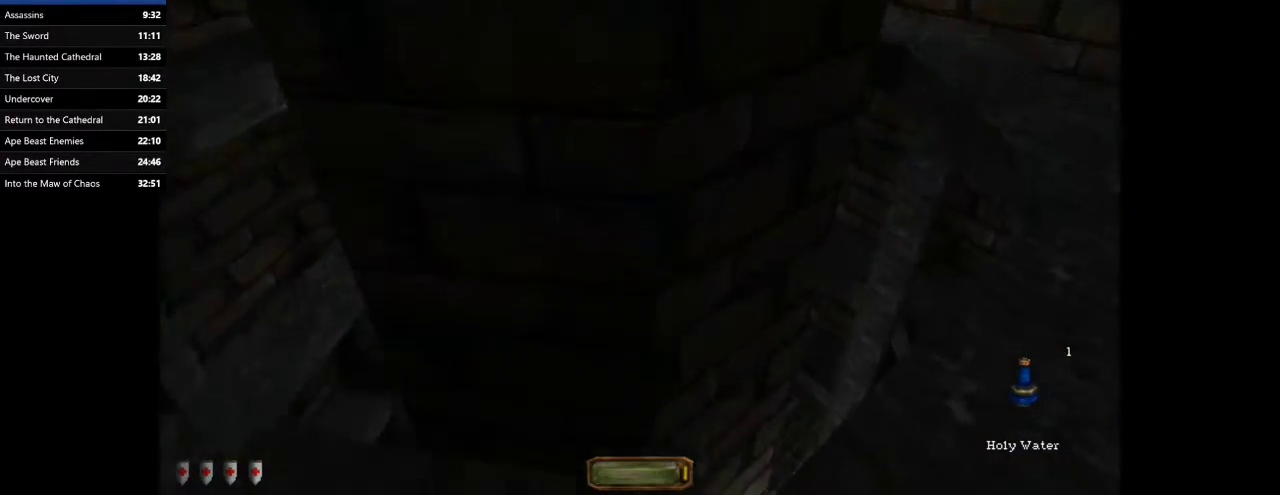
{"keys": ["d", "w"], "mouse": [], "events": [[200, "space", "down"], [333, "space", "up"]]}
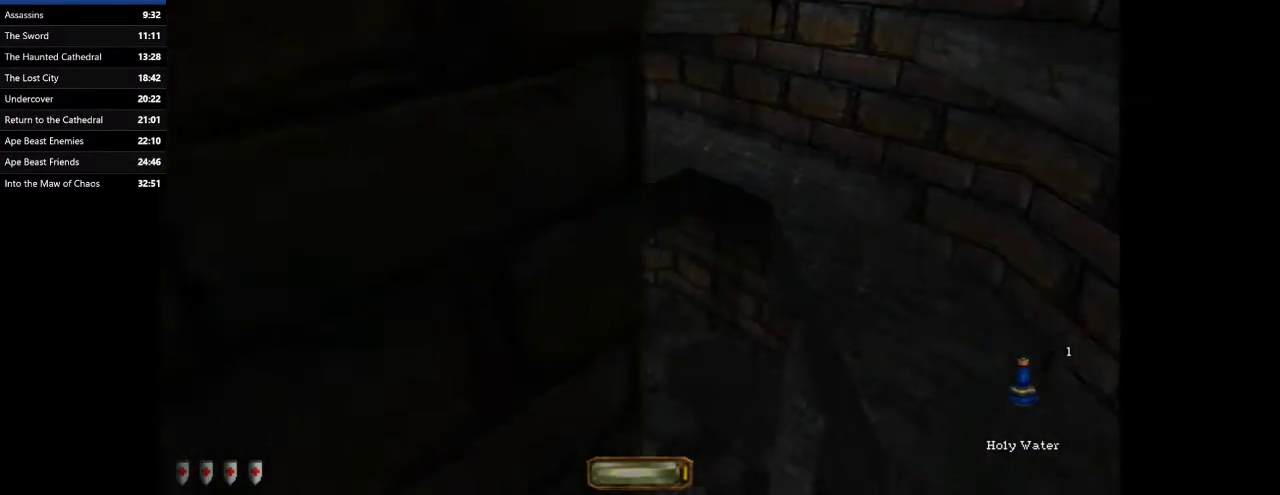
{"keys": ["d", "w"], "mouse": [], "events": [[33, "d", "up"], [133, "d", "down"]]}
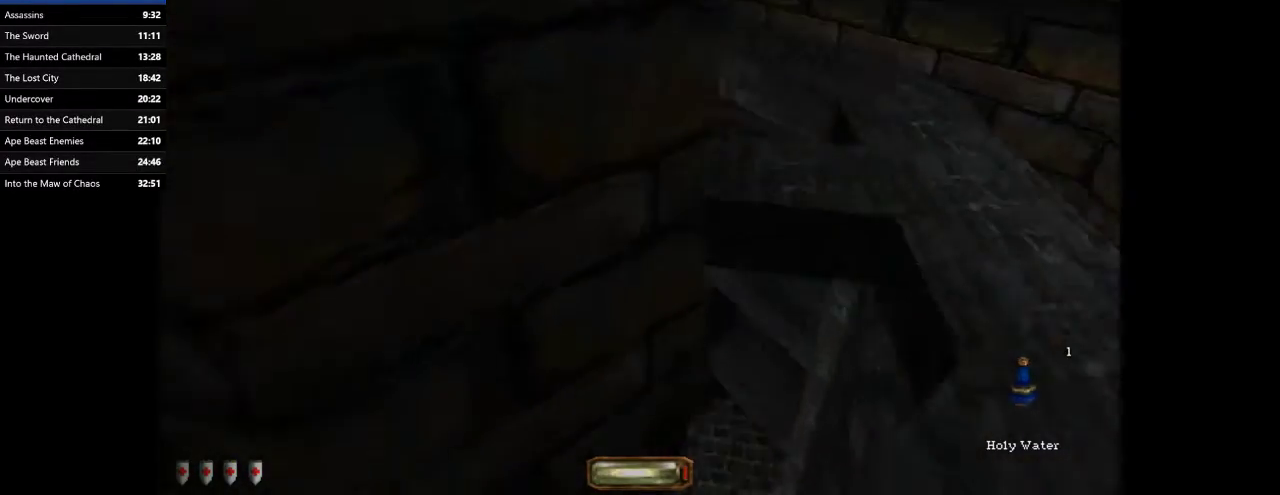
{"keys": ["d", "w"], "mouse": [], "events": []}
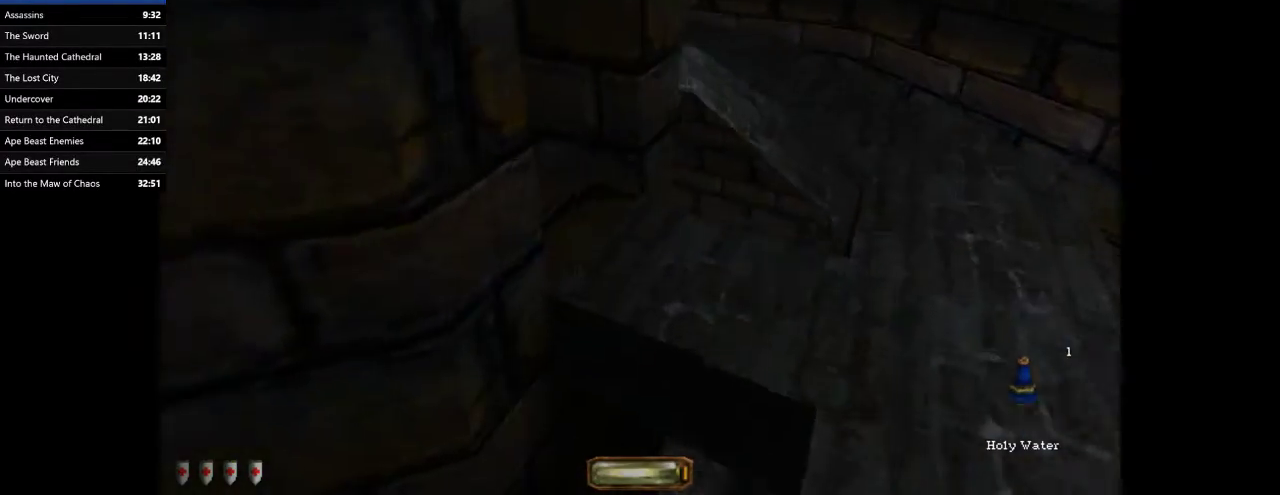
{"keys": ["a", "w"], "mouse": [], "events": [[167, "d", "up"], [267, "a", "down"]]}
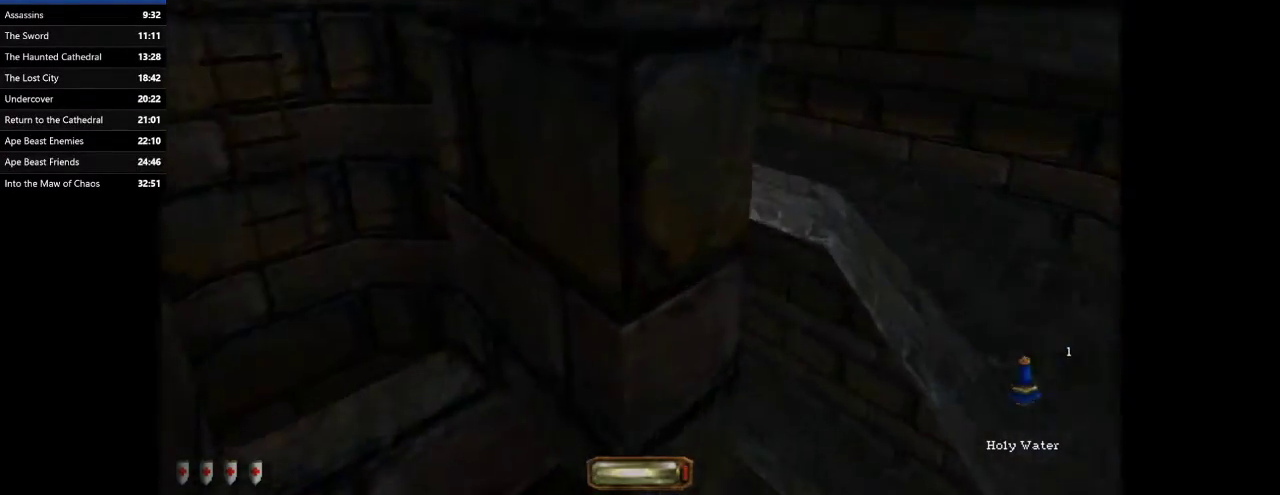
{"keys": ["a", "space", "w"], "mouse": [], "events": [[400, "space", "down"]]}
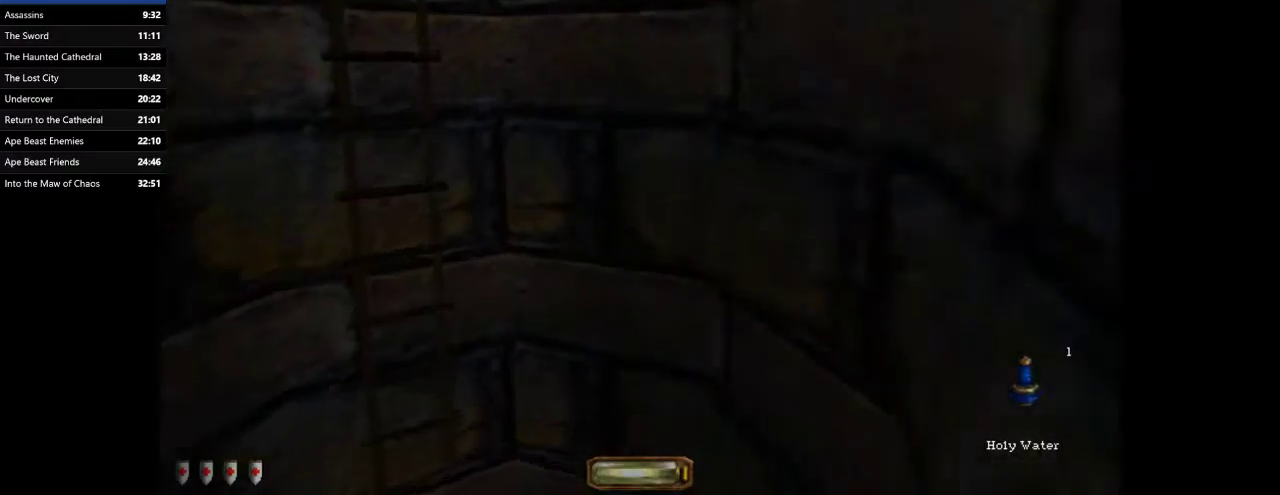
{"keys": ["r", "w"], "mouse": [], "events": [[67, "space", "up"], [467, "a", "up"], [467, "r", "down"]]}
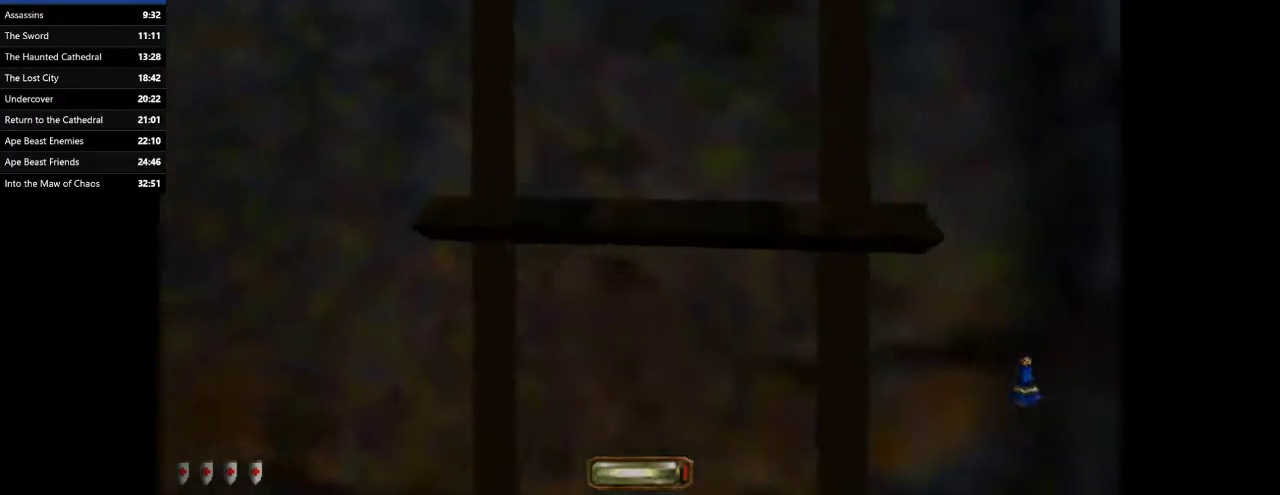
{"keys": ["w"], "mouse": [], "events": [[100, "r", "up"]]}